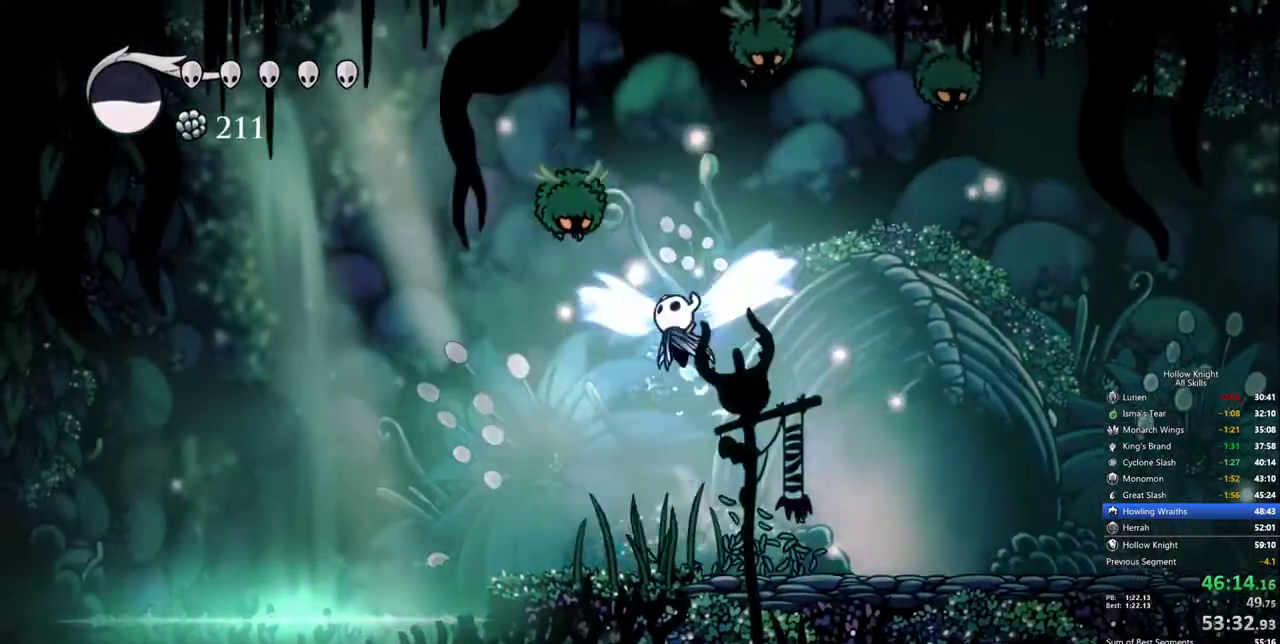
Gameplay with keyboard; each line is a JSON object with the keys held at the frame after it. "events" lists presses ("down") and releases ("up") of "cdash", "dash", "dnail", "down", "heal", "inv", "jump", "left", "nail", "right", "spell" and "up" between this image and that frame as [ms after this image, input, new state], when the widget could be followed in between. No other keys are recorded. Mouse input is not recorded. Key names are as the overlay labels them; some are game actions (e.g. jump) rather than physical keys.
{"keys": [], "events": [[133, "right", "down"], [183, "left", "up"], [500, "right", "up"], [500, "up", "up"]]}
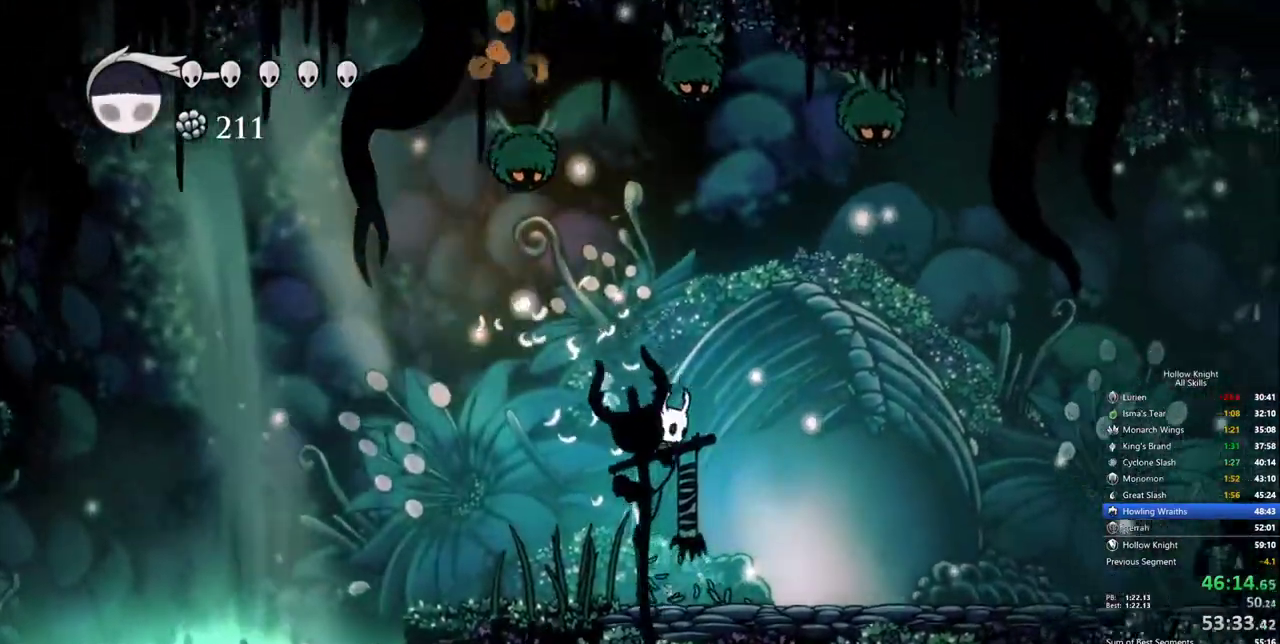
{"keys": [], "events": []}
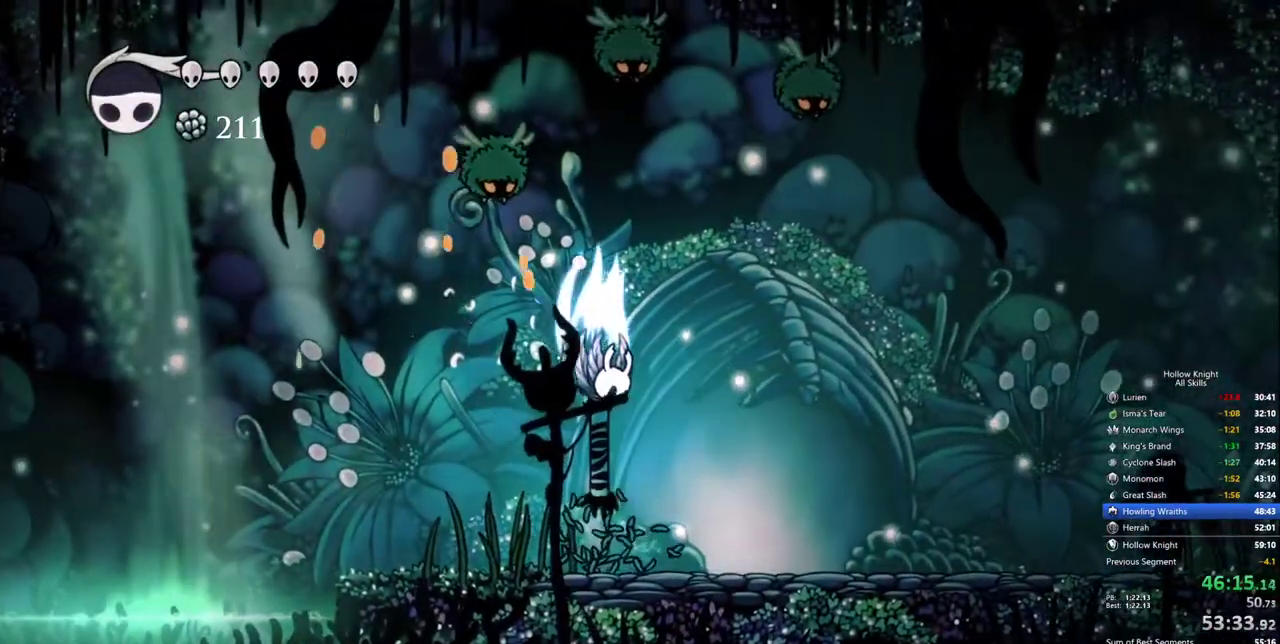
{"keys": ["up"], "events": [[17, "right", "down"], [17, "up", "down"], [450, "right", "up"]]}
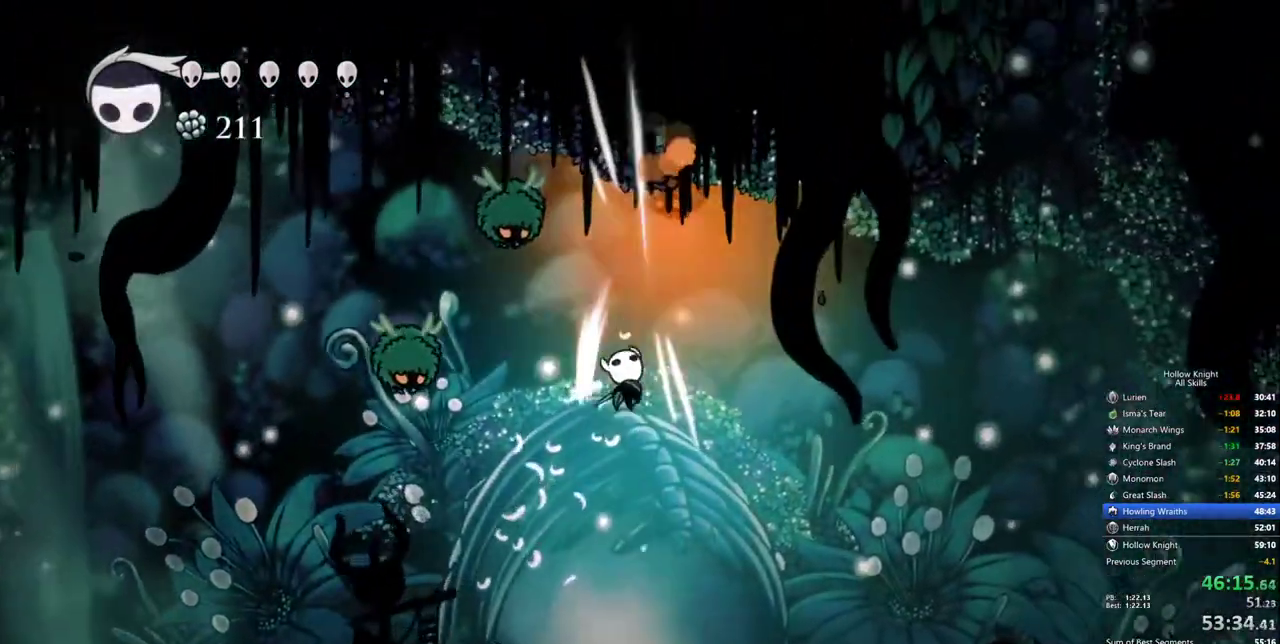
{"keys": ["up"], "events": [[83, "up", "up"], [450, "up", "down"]]}
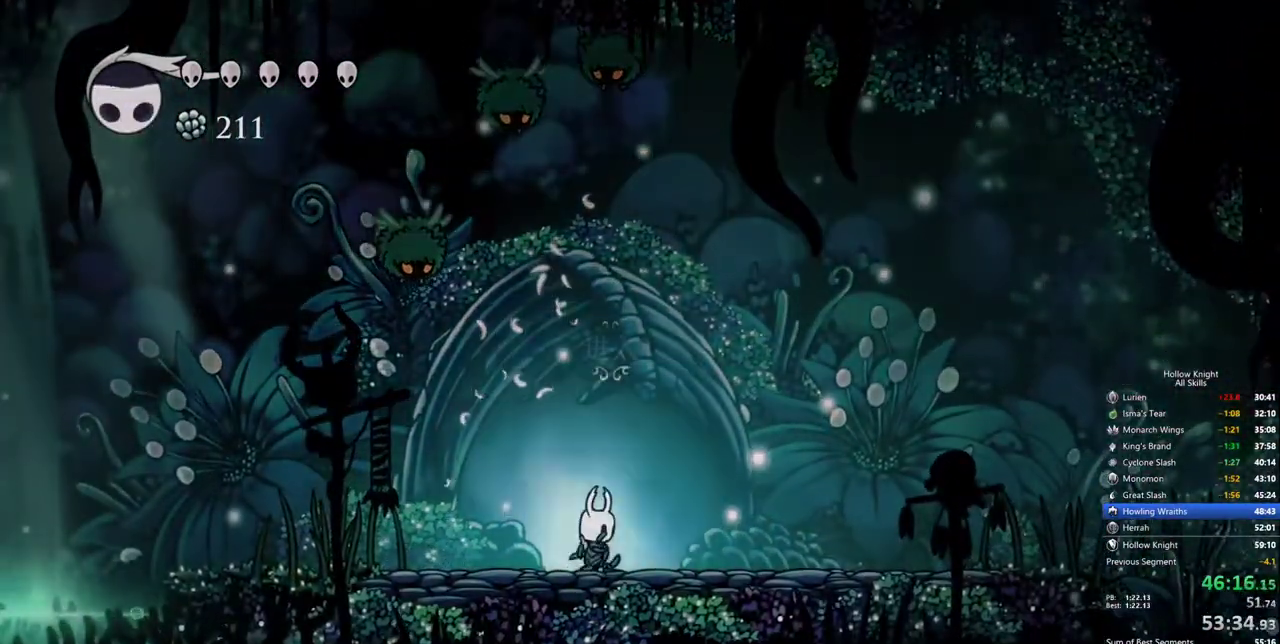
{"keys": ["right"], "events": [[50, "up", "up"], [100, "up", "down"], [200, "up", "up"], [233, "up", "down"], [383, "up", "up"], [467, "right", "down"]]}
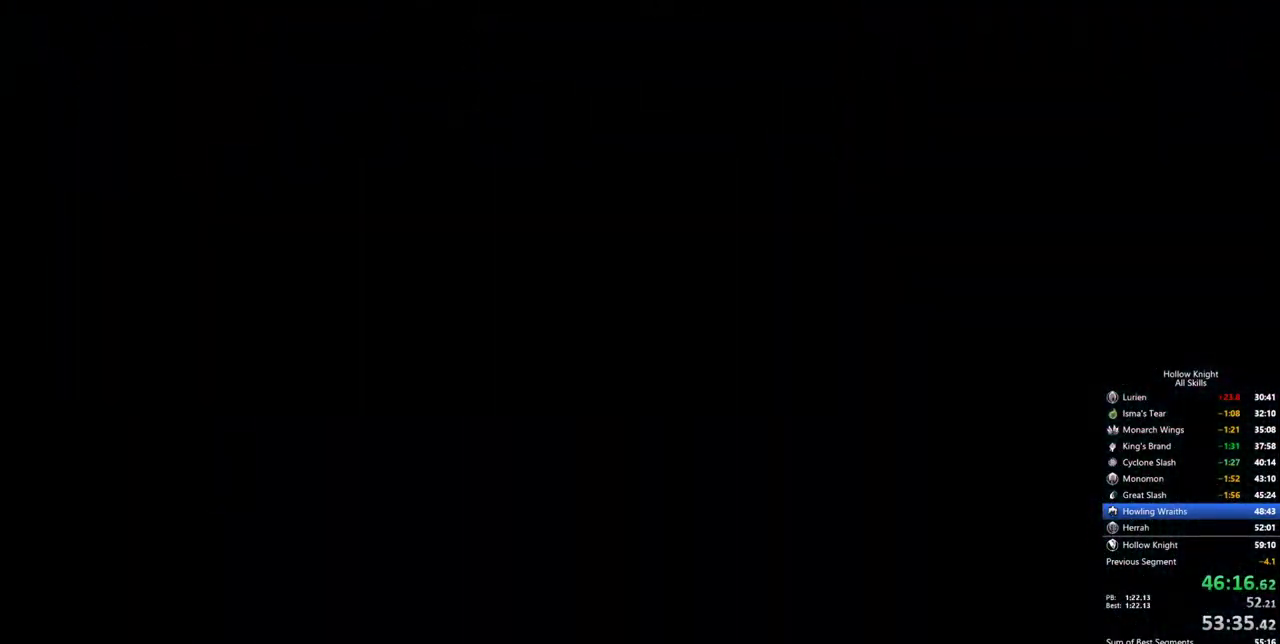
{"keys": ["right"], "events": [[67, "right", "up"], [167, "right", "down"], [300, "right", "up"], [350, "right", "down"]]}
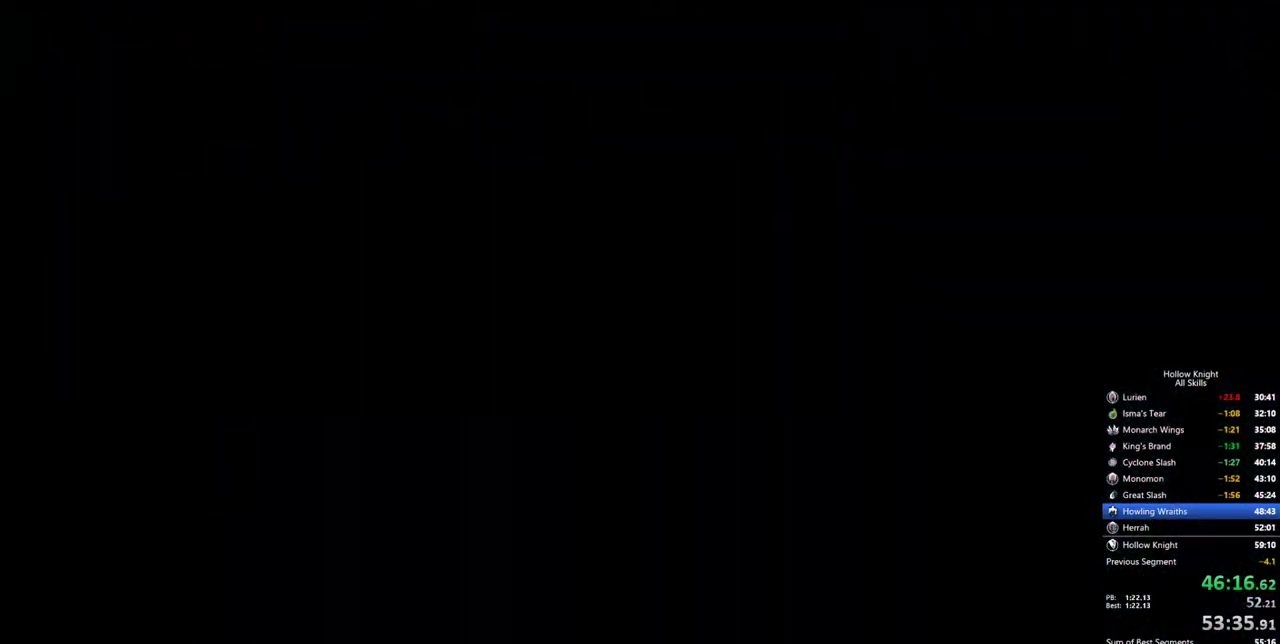
{"keys": ["right"], "events": []}
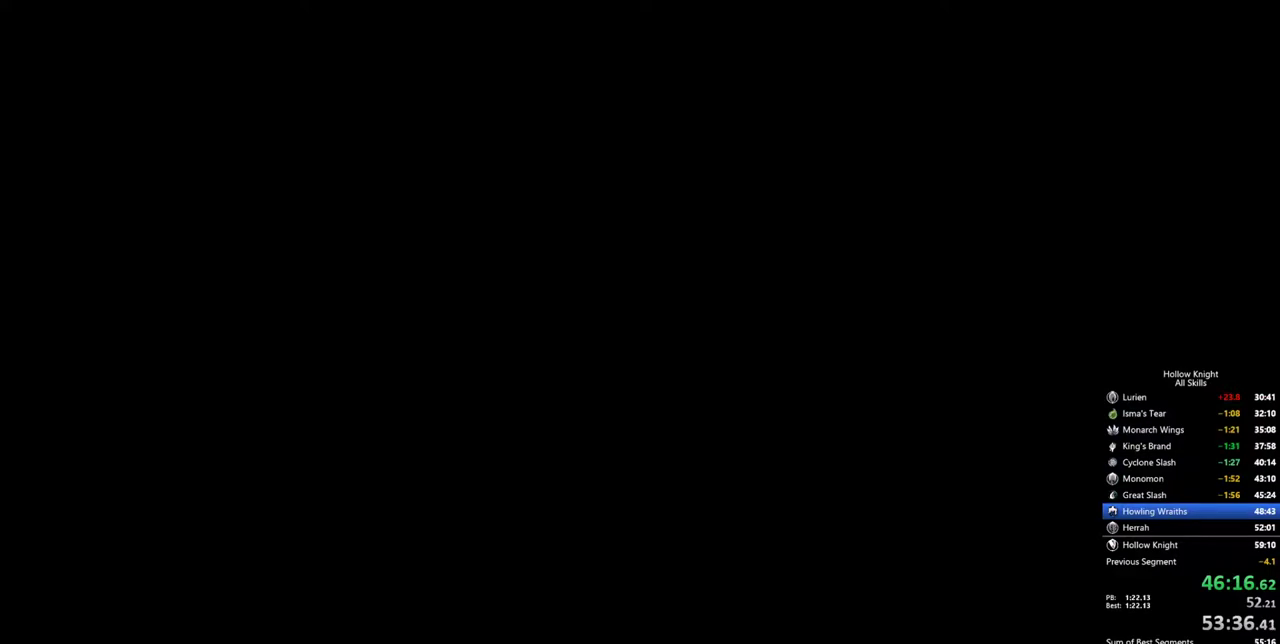
{"keys": ["right"], "events": []}
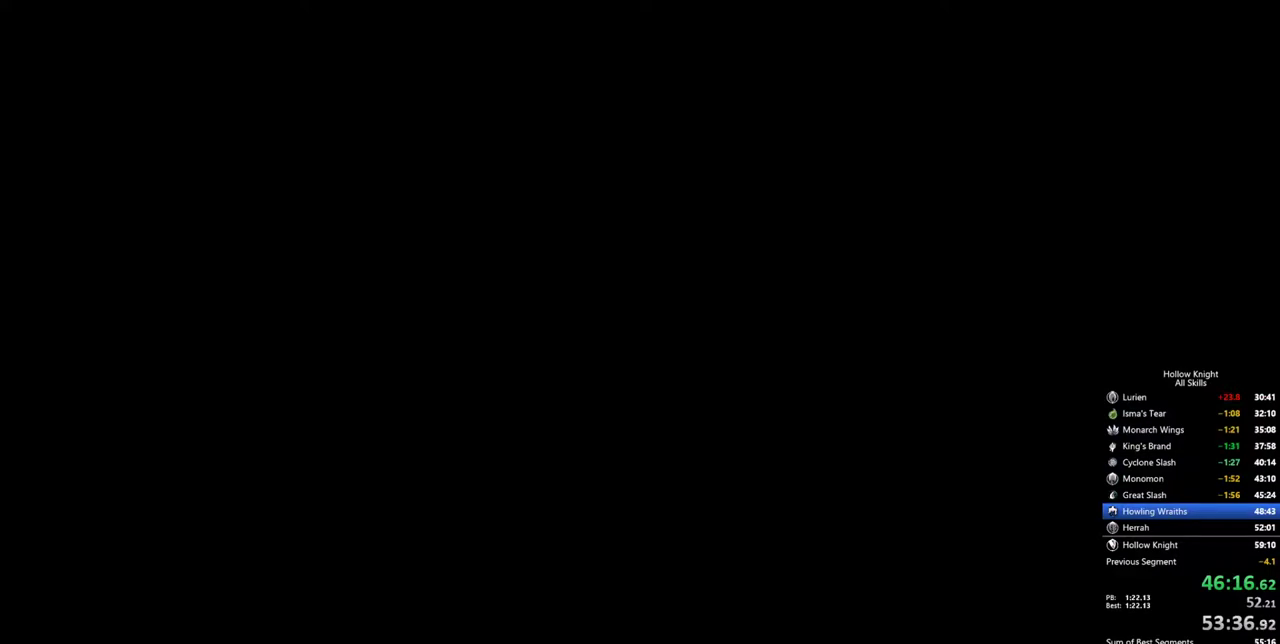
{"keys": ["right"], "events": []}
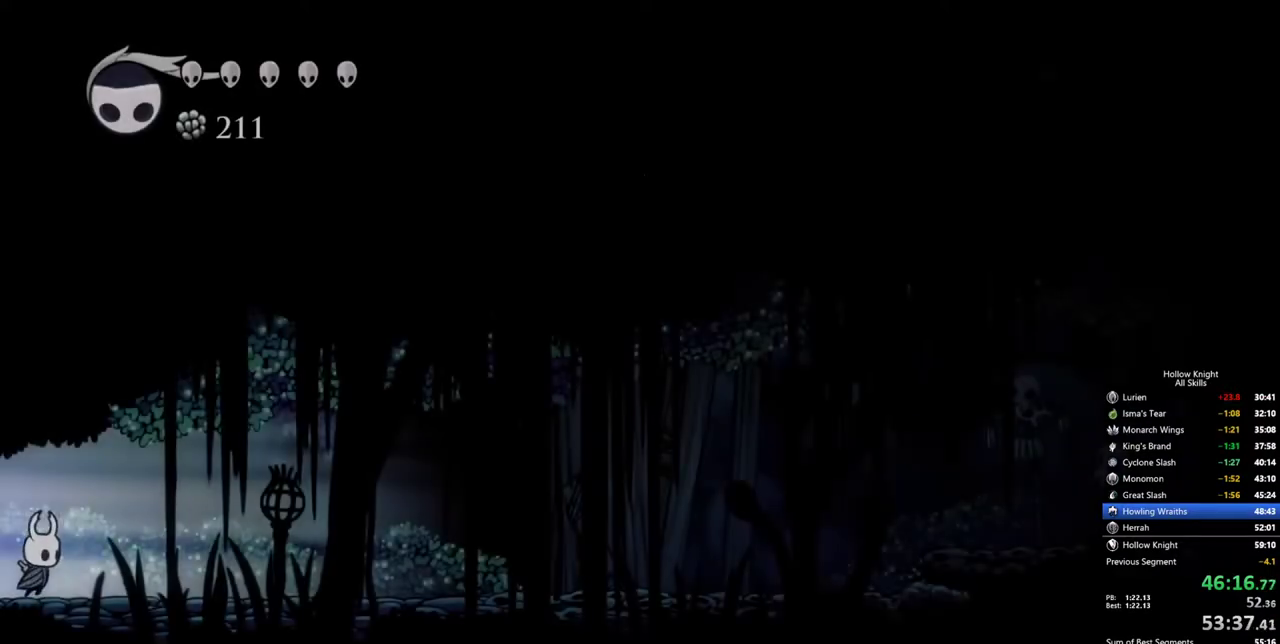
{"keys": ["right"], "events": []}
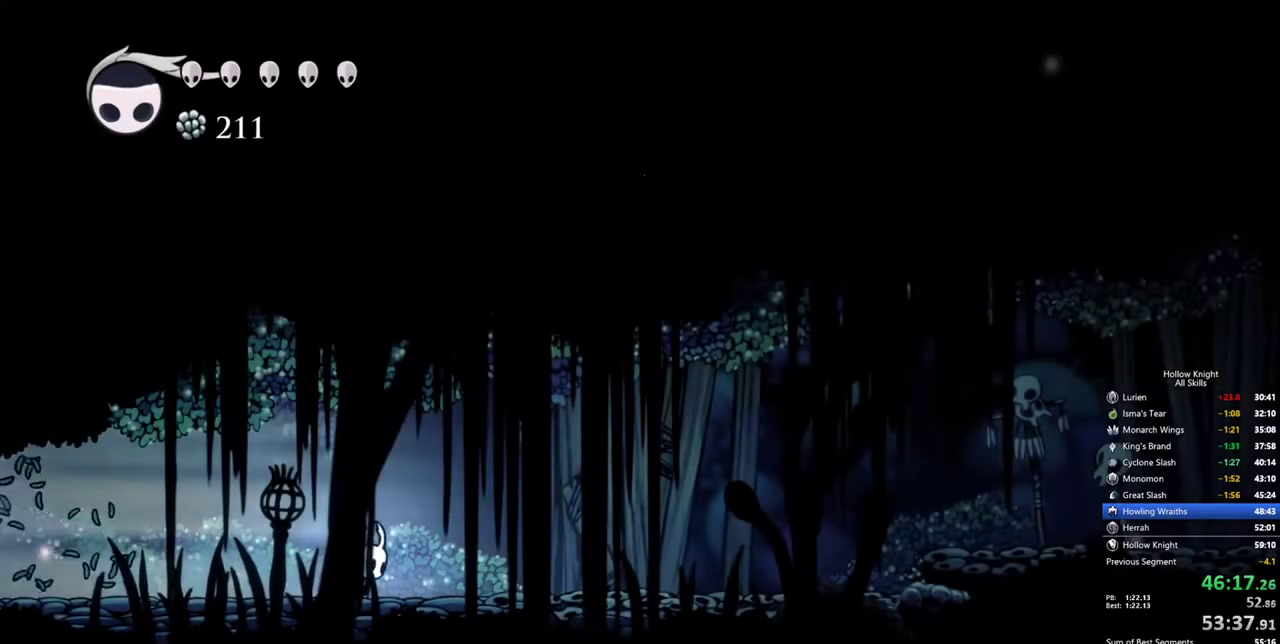
{"keys": ["right"], "events": []}
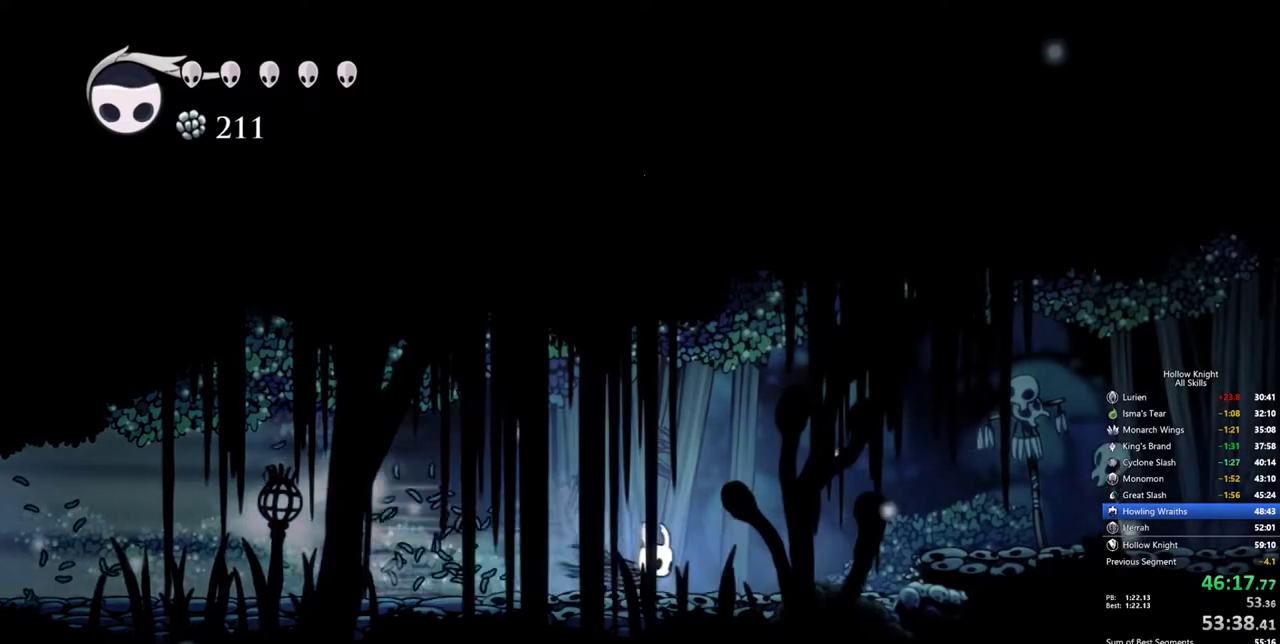
{"keys": ["right"], "events": []}
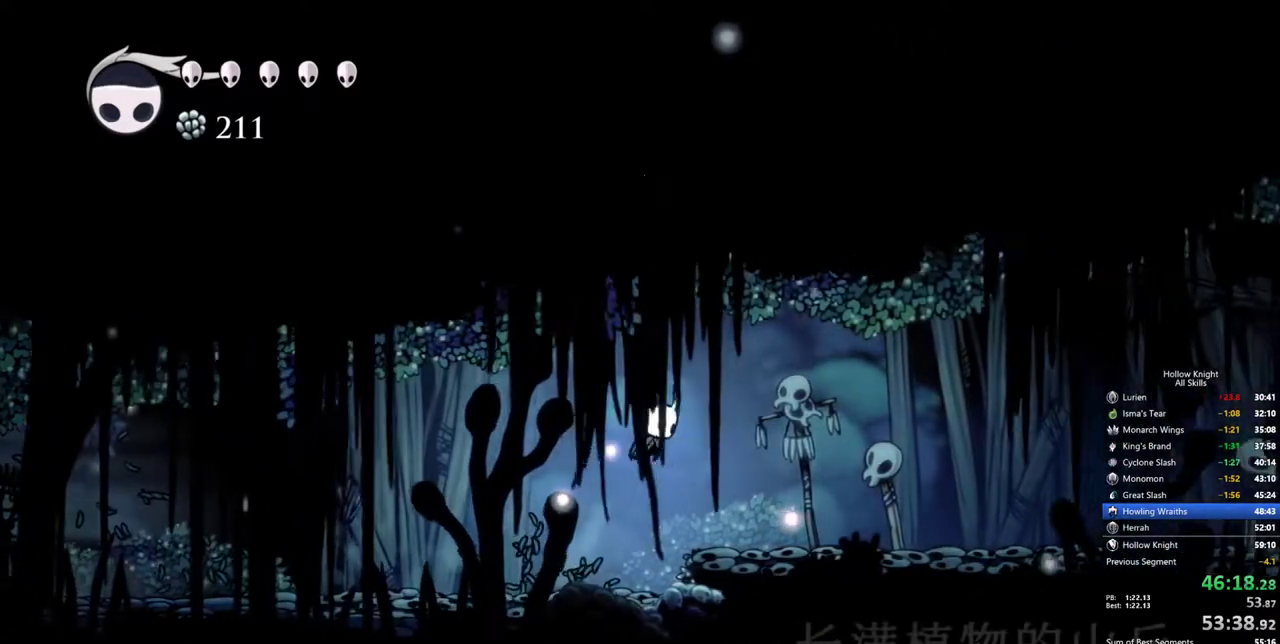
{"keys": ["cdash"], "events": [[267, "right", "up"], [317, "cdash", "down"]]}
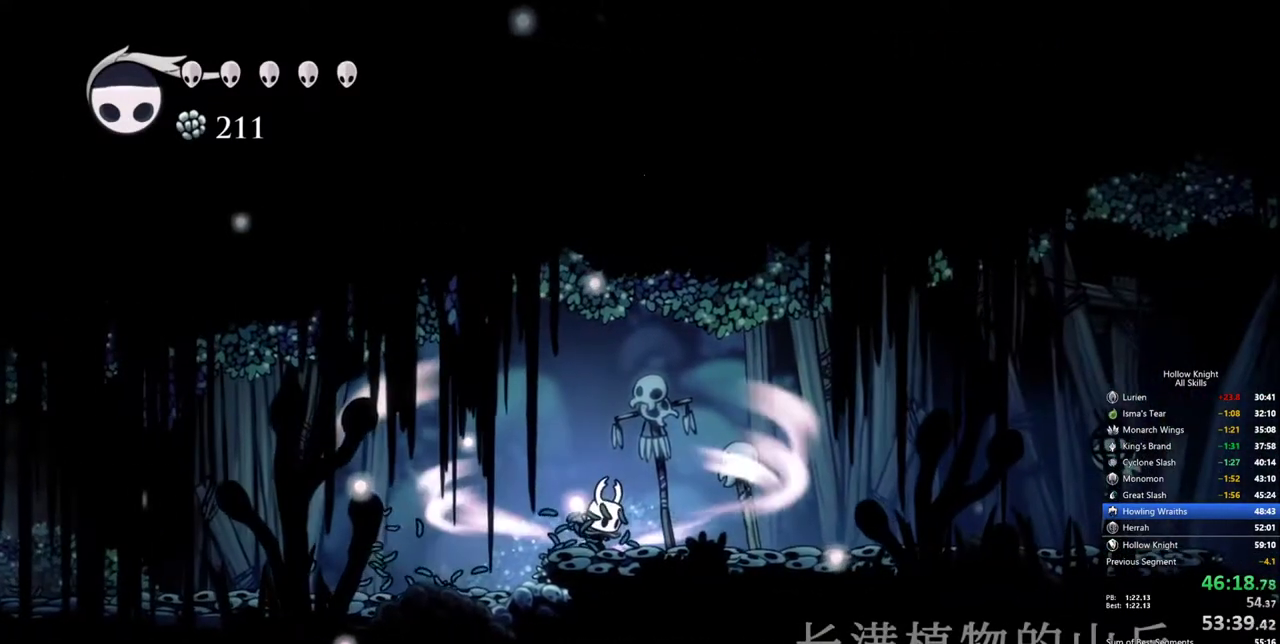
{"keys": ["cdash"], "events": []}
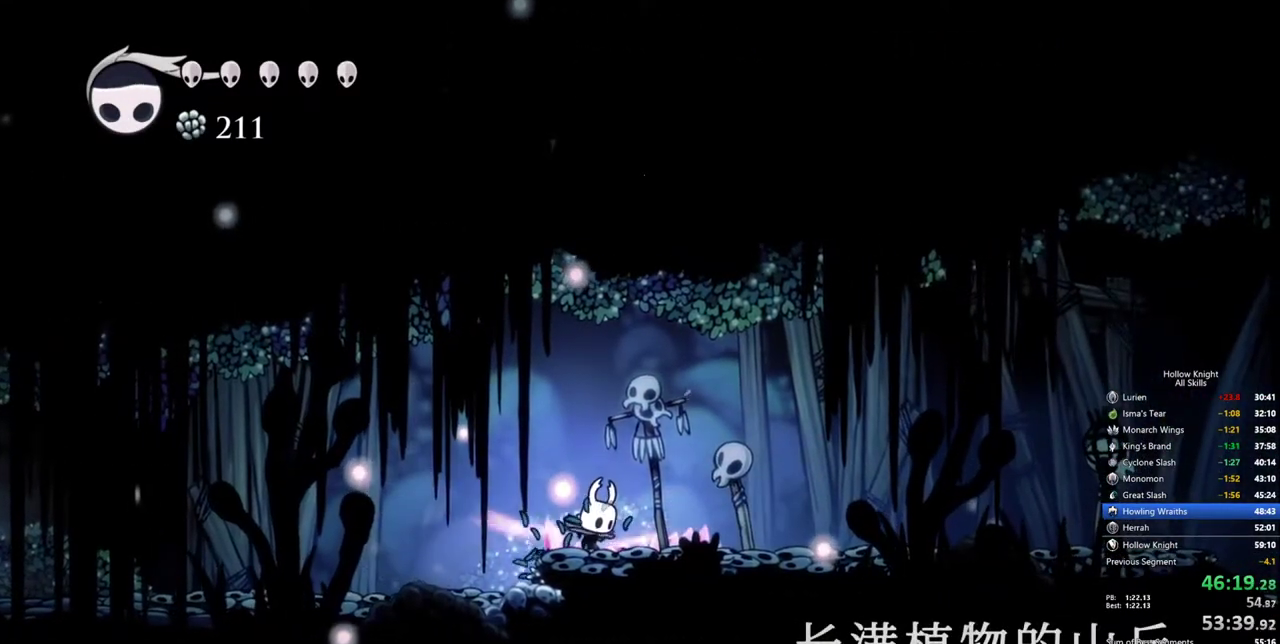
{"keys": [], "events": [[250, "cdash", "up"]]}
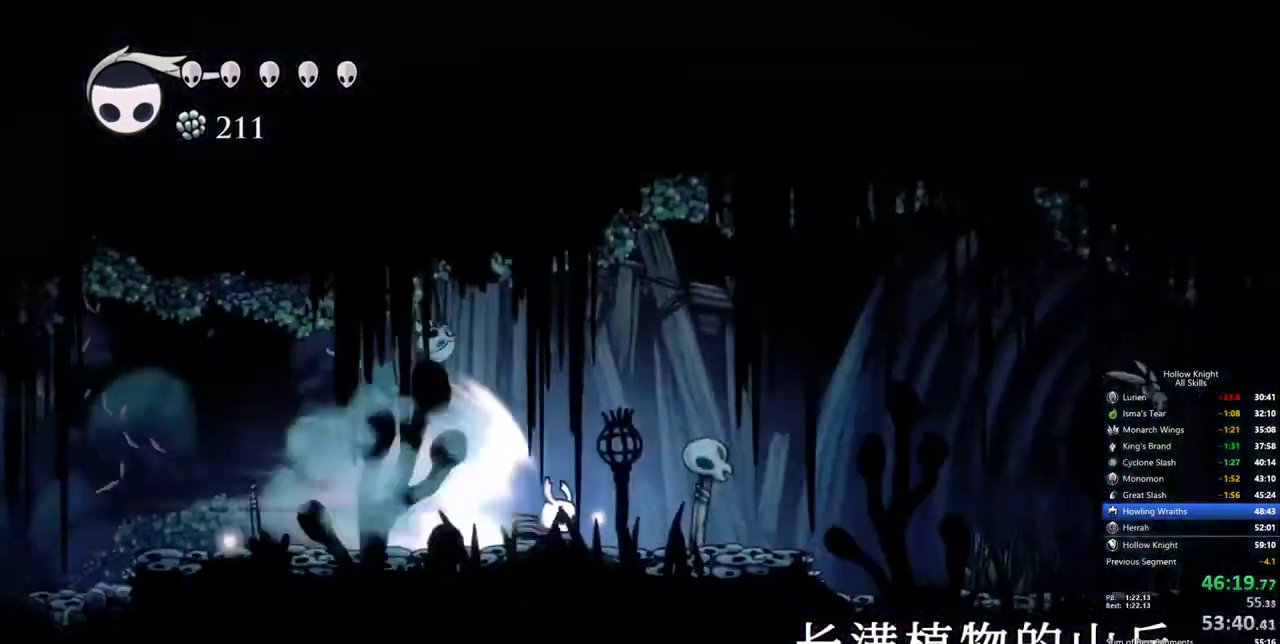
{"keys": [], "events": []}
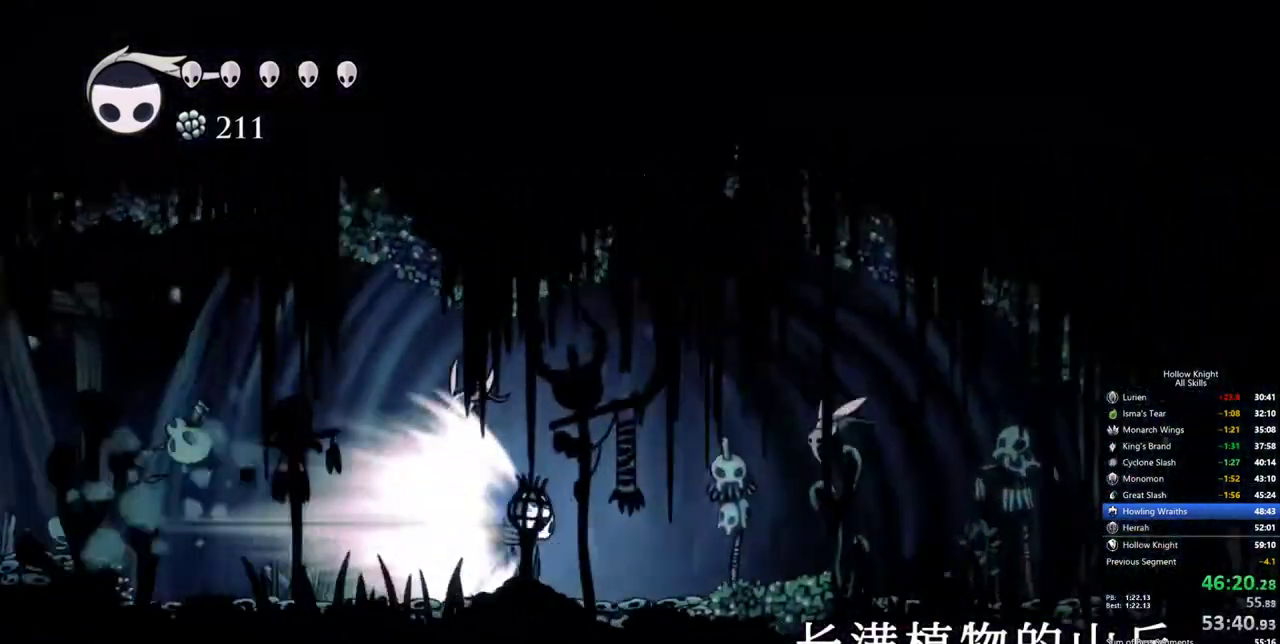
{"keys": [], "events": []}
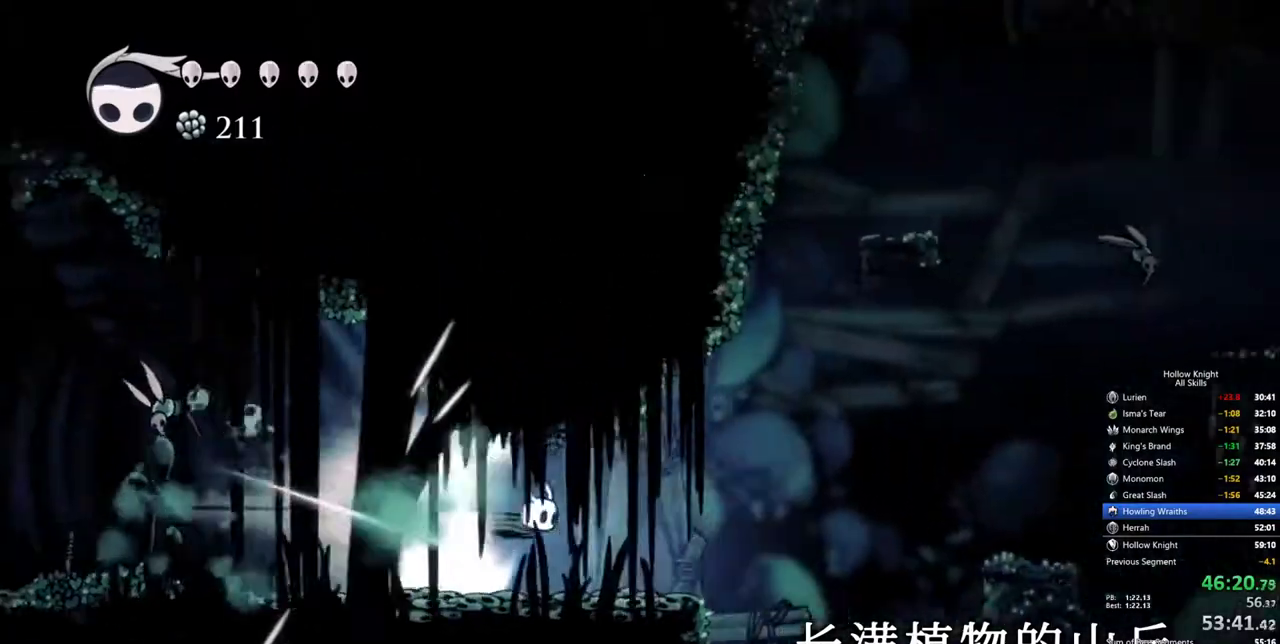
{"keys": [], "events": [[200, "cdash", "down"], [350, "cdash", "up"]]}
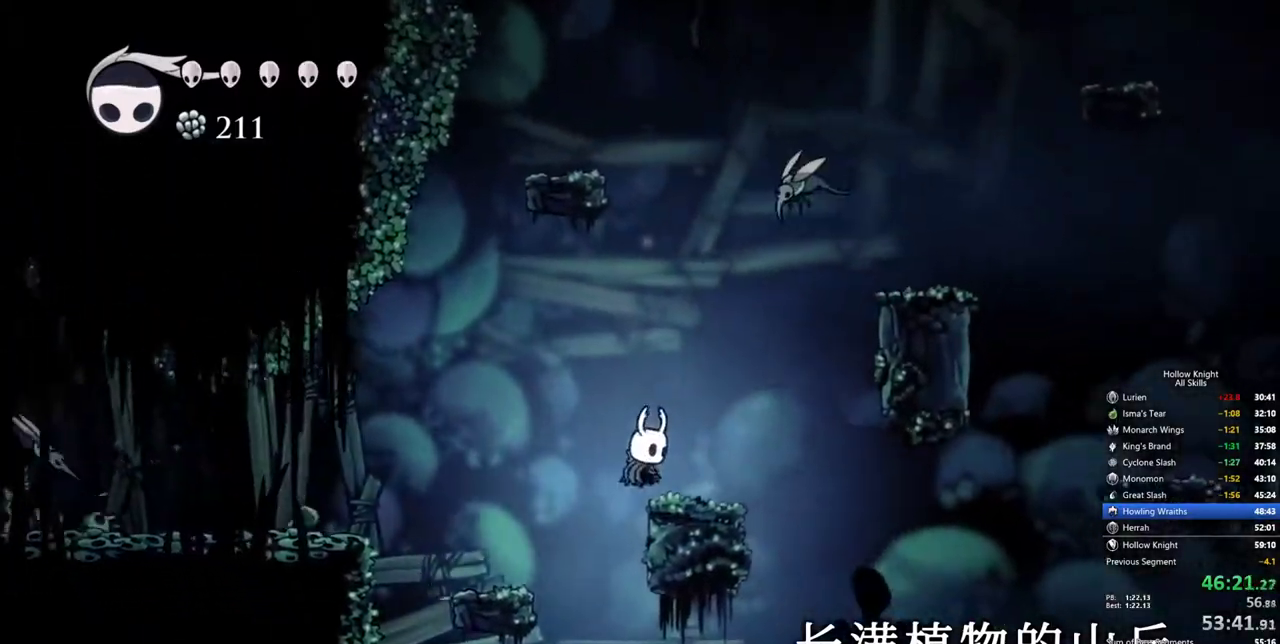
{"keys": ["right", "up"], "events": [[317, "right", "down"], [367, "up", "down"]]}
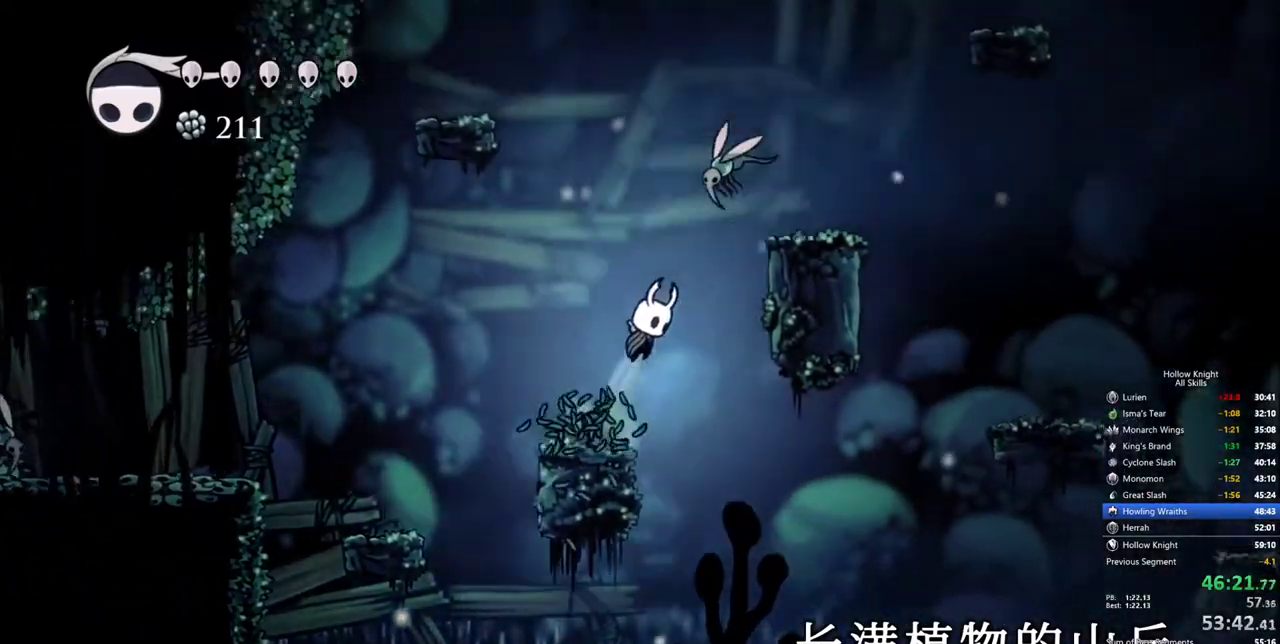
{"keys": ["right", "up"], "events": [[233, "up", "up"], [433, "up", "down"]]}
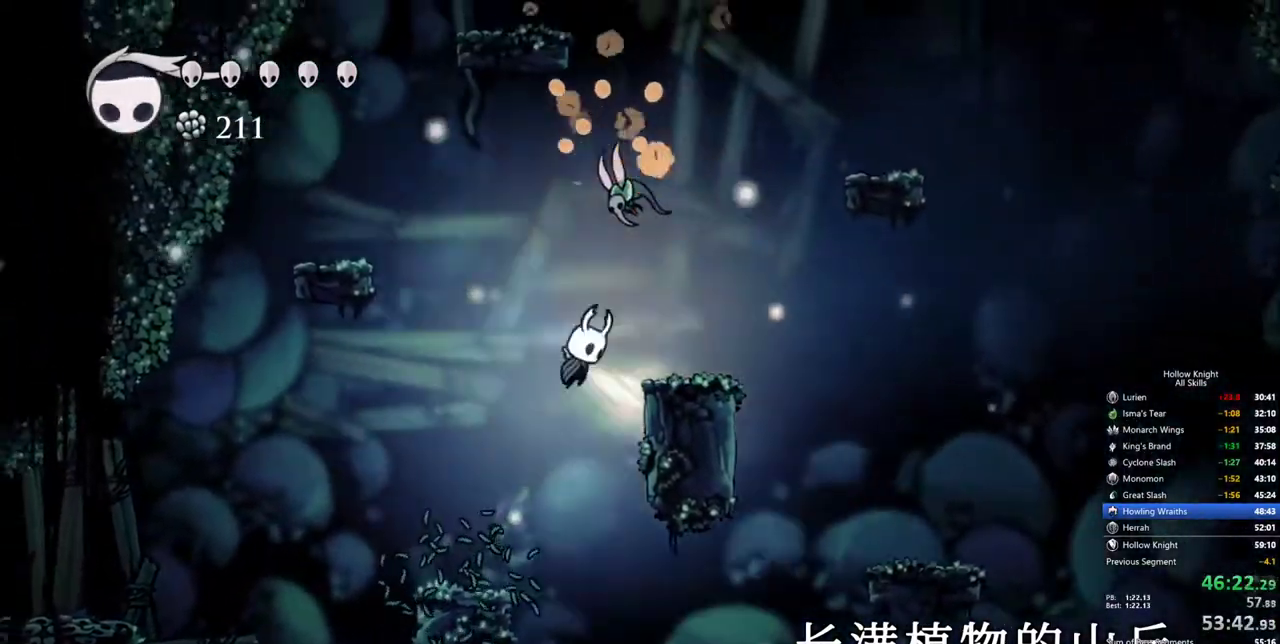
{"keys": ["right"], "events": [[250, "up", "up"], [300, "right", "up"], [350, "right", "down"]]}
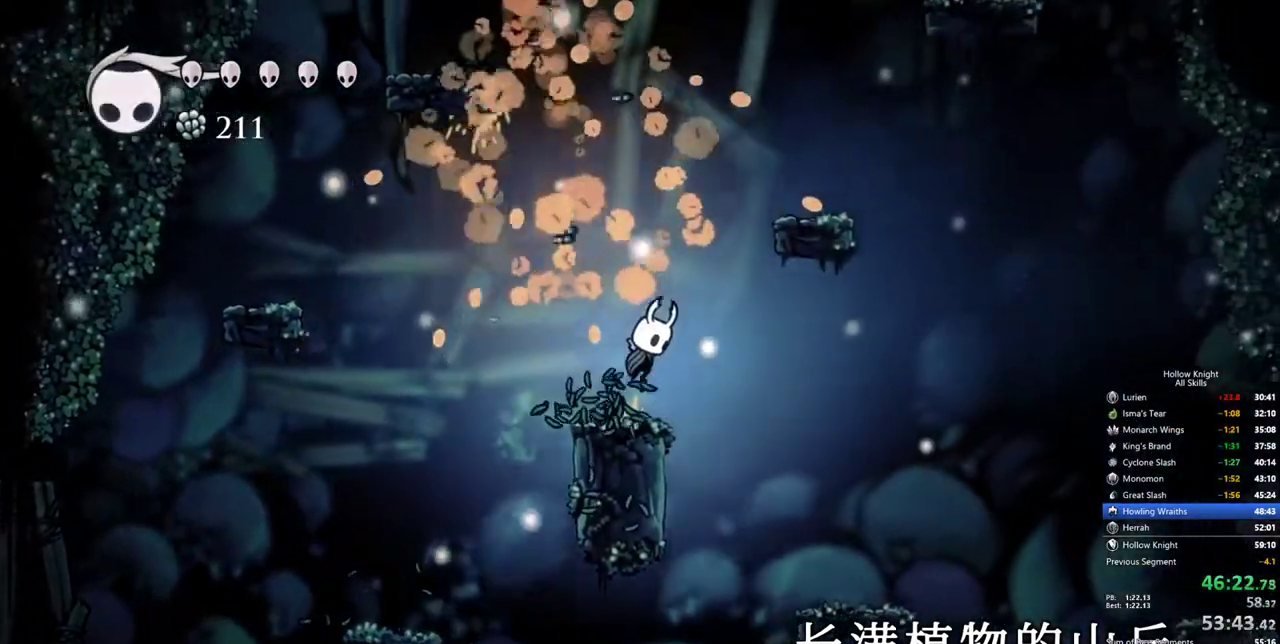
{"keys": ["right"], "events": []}
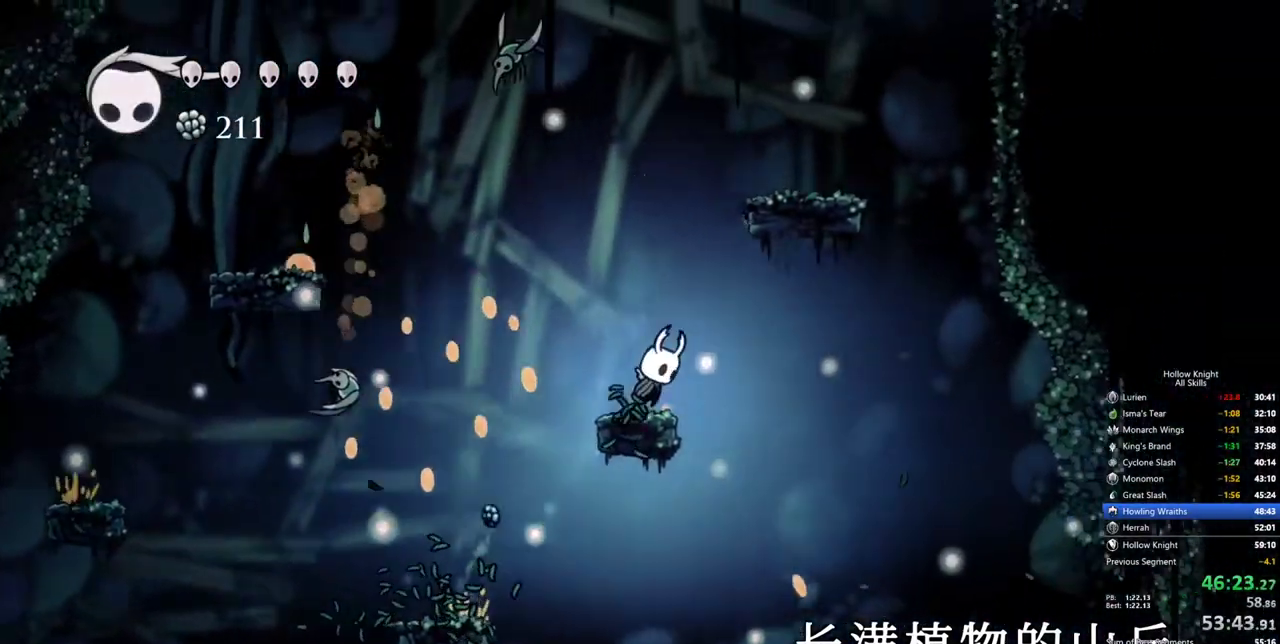
{"keys": ["right"], "events": [[50, "right", "up"], [233, "right", "down"]]}
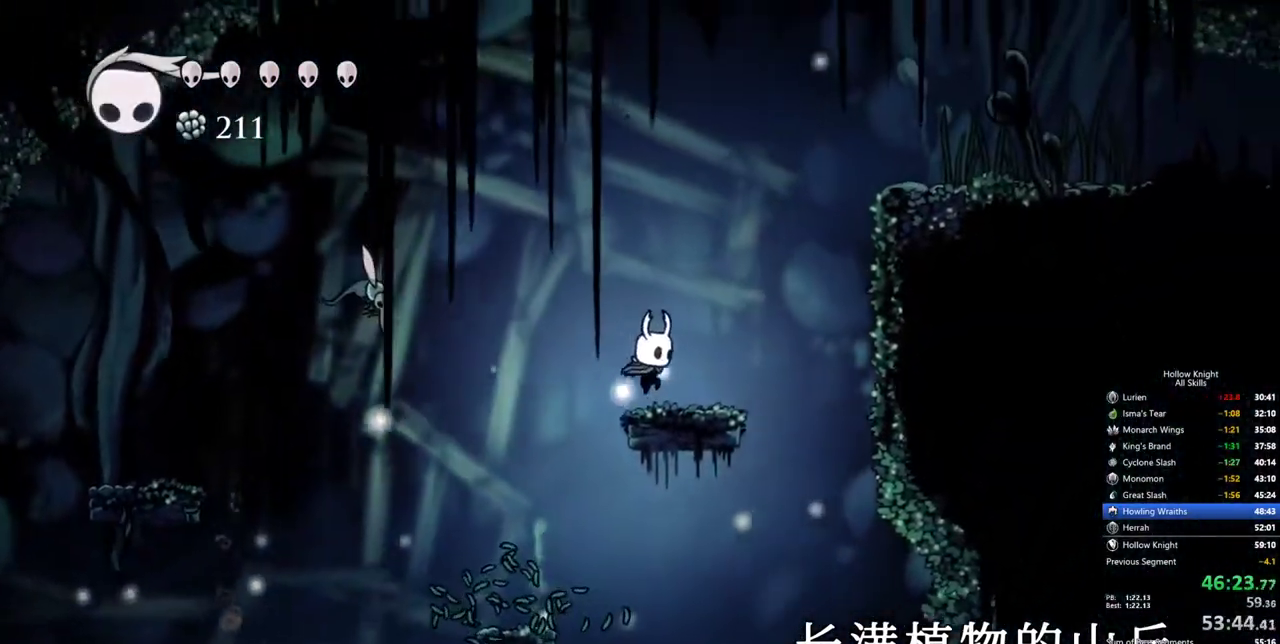
{"keys": ["right"], "events": []}